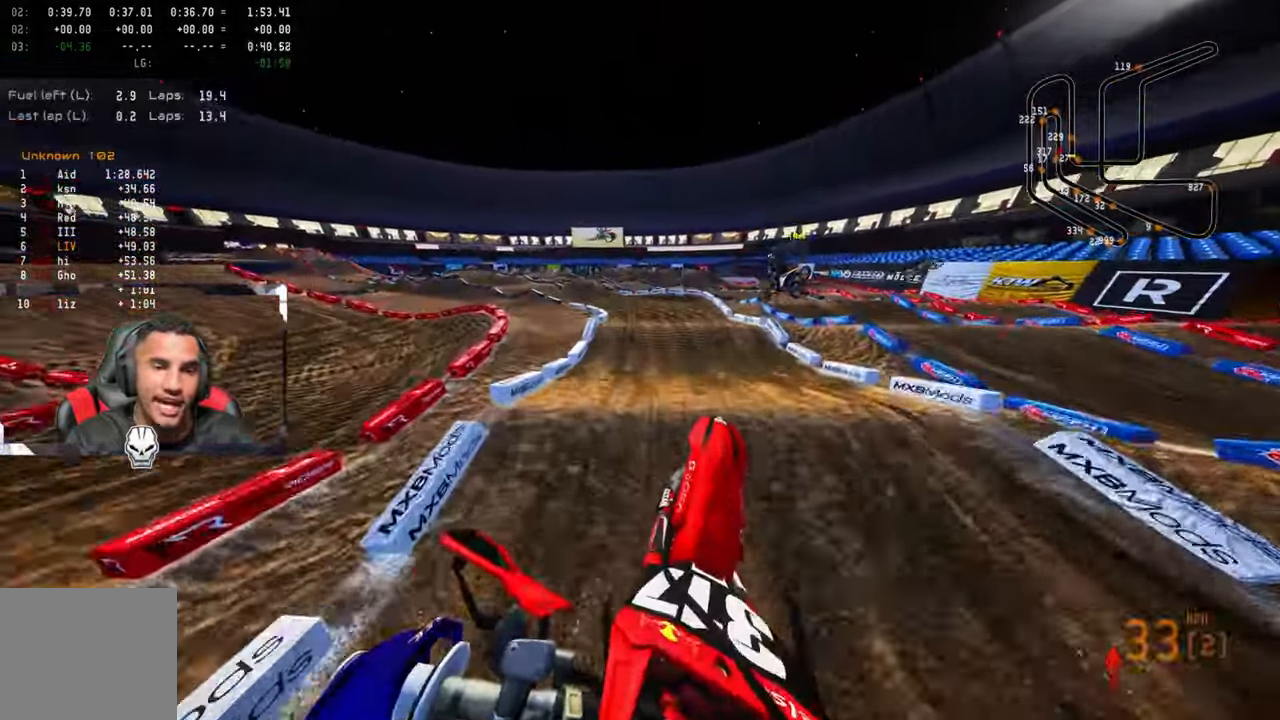
Gameplay with a controller (PlayStation layout); each line is a JSON object with the inputs held at the frame after it. "events" lists button and stick changes between this image and that frame as [ms after this image, input, new state], when the widget could be followed in between.
{"buttons": ["R2"], "left_stick": "up-left", "right_stick": "center", "events": [[184, "right_stick", "center"], [334, "R2", "down"]]}
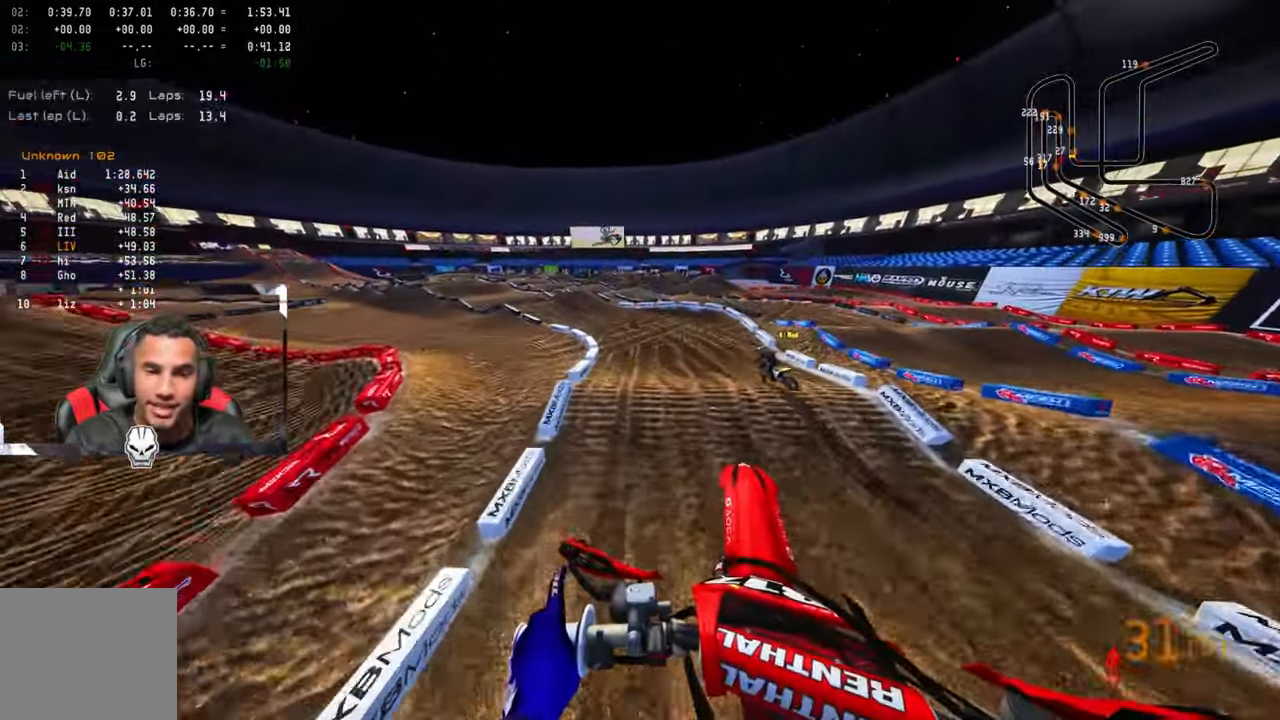
{"buttons": ["R2"], "left_stick": "up-left", "right_stick": "center", "events": [[134, "R2", "up"], [484, "R2", "down"]]}
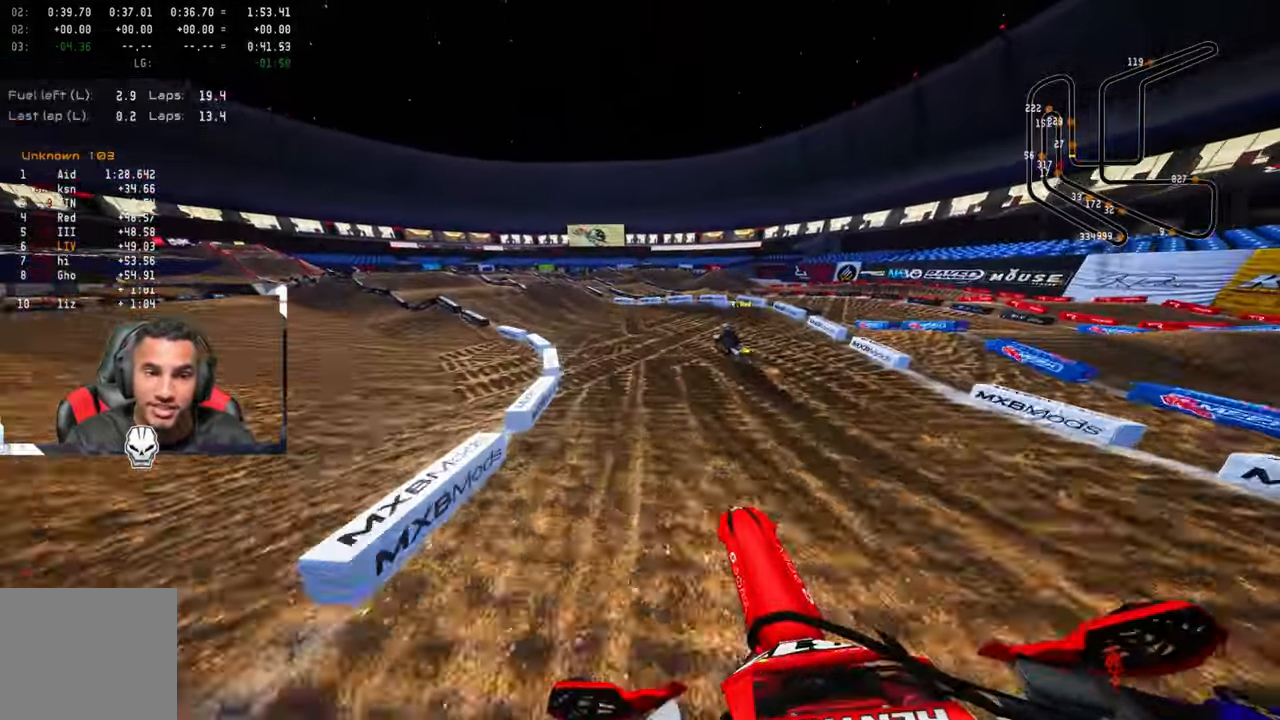
{"buttons": ["R2"], "left_stick": "up-left", "right_stick": "up", "events": [[100, "R3", "down"], [234, "R3", "up"], [234, "right_stick", "up"], [350, "R2", "up"], [417, "R2", "down"]]}
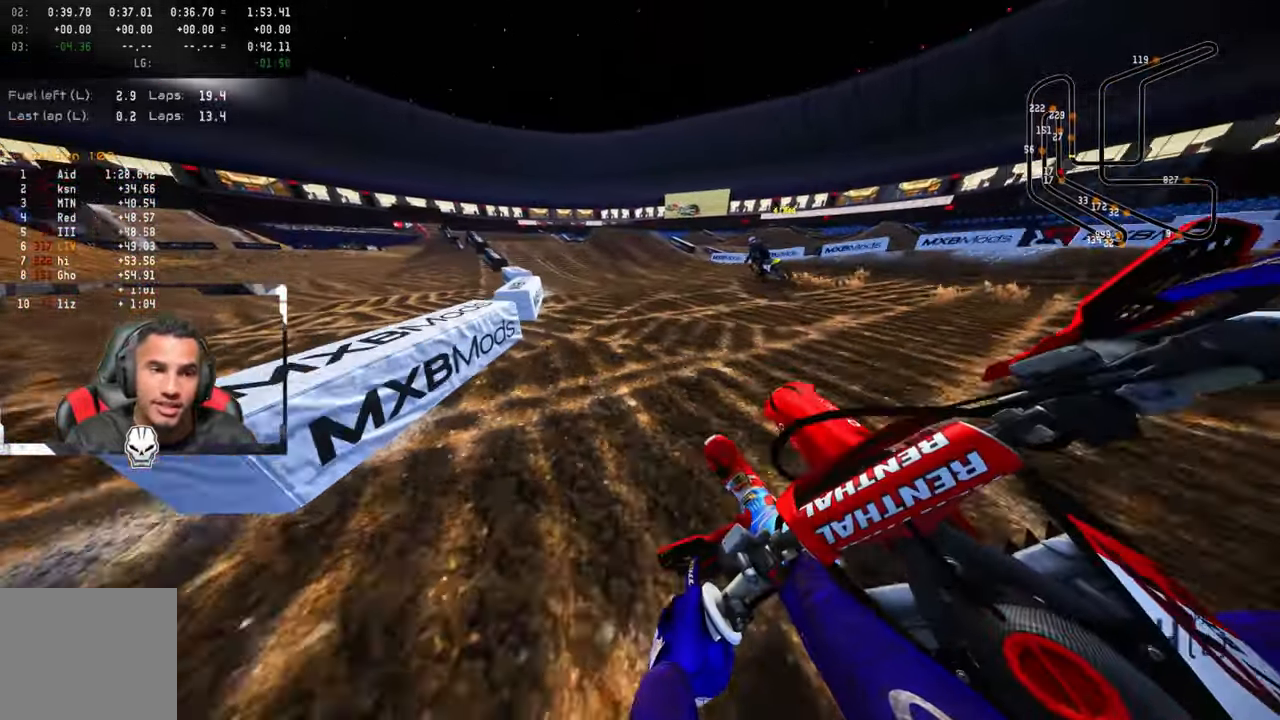
{"buttons": [], "left_stick": "up-left", "right_stick": "center", "events": [[83, "R1", "down"], [100, "R1", "up"], [166, "R3", "down"], [300, "R3", "up"], [300, "right_stick", "center"], [433, "R2", "up"]]}
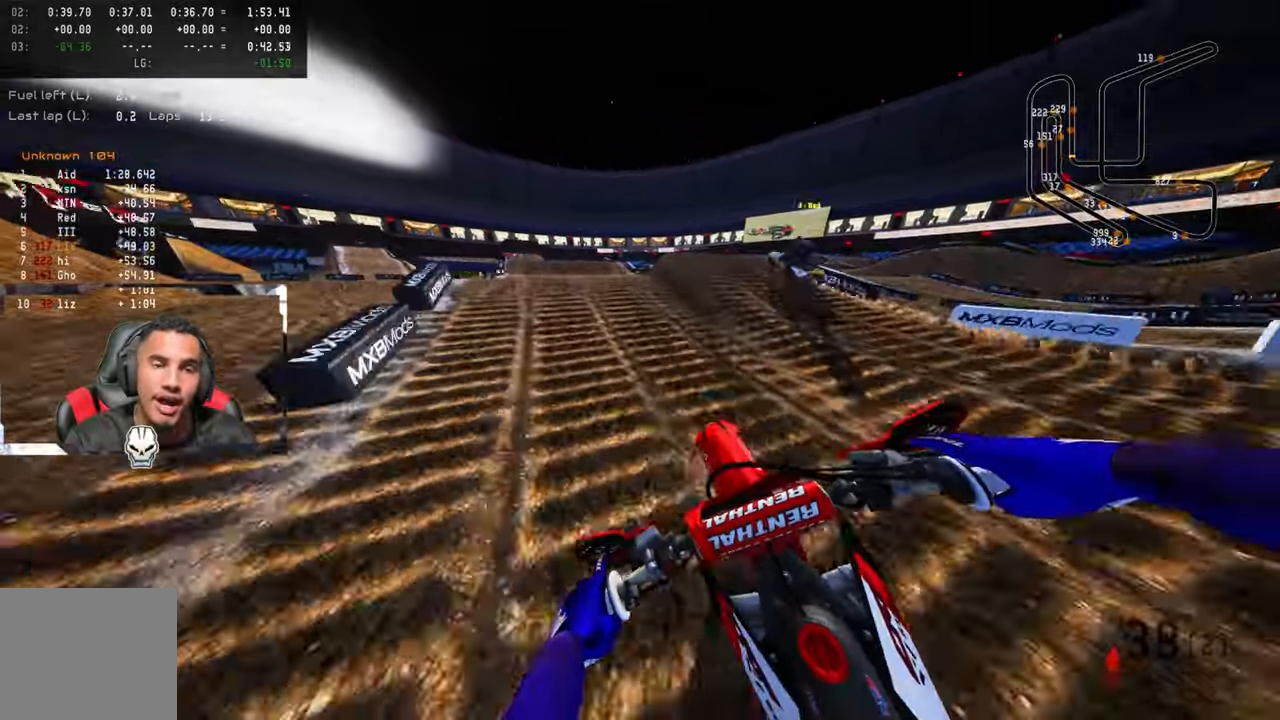
{"buttons": ["R2"], "left_stick": "up-left", "right_stick": "up", "events": [[266, "right_stick", "up"], [483, "R2", "down"]]}
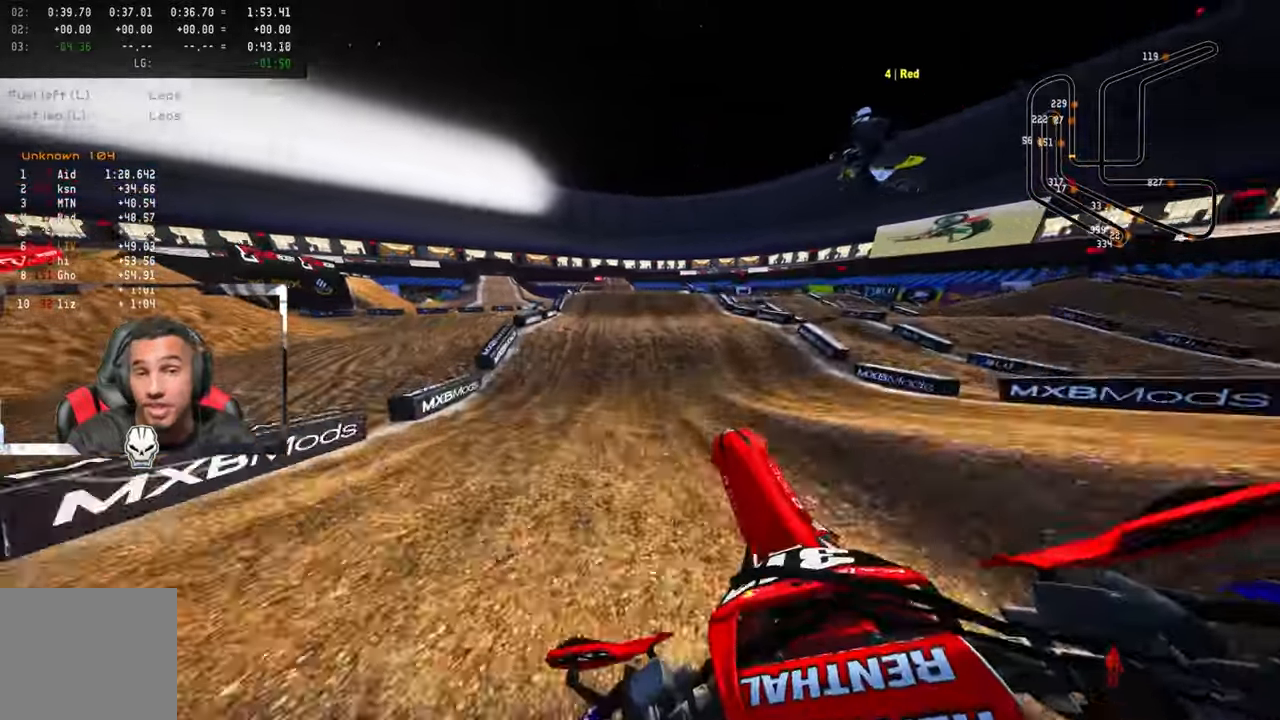
{"buttons": [], "left_stick": "up", "right_stick": "center", "events": [[16, "left_stick", "up"], [266, "R2", "up"], [283, "R1", "down"], [300, "R1", "up"], [433, "right_stick", "center"]]}
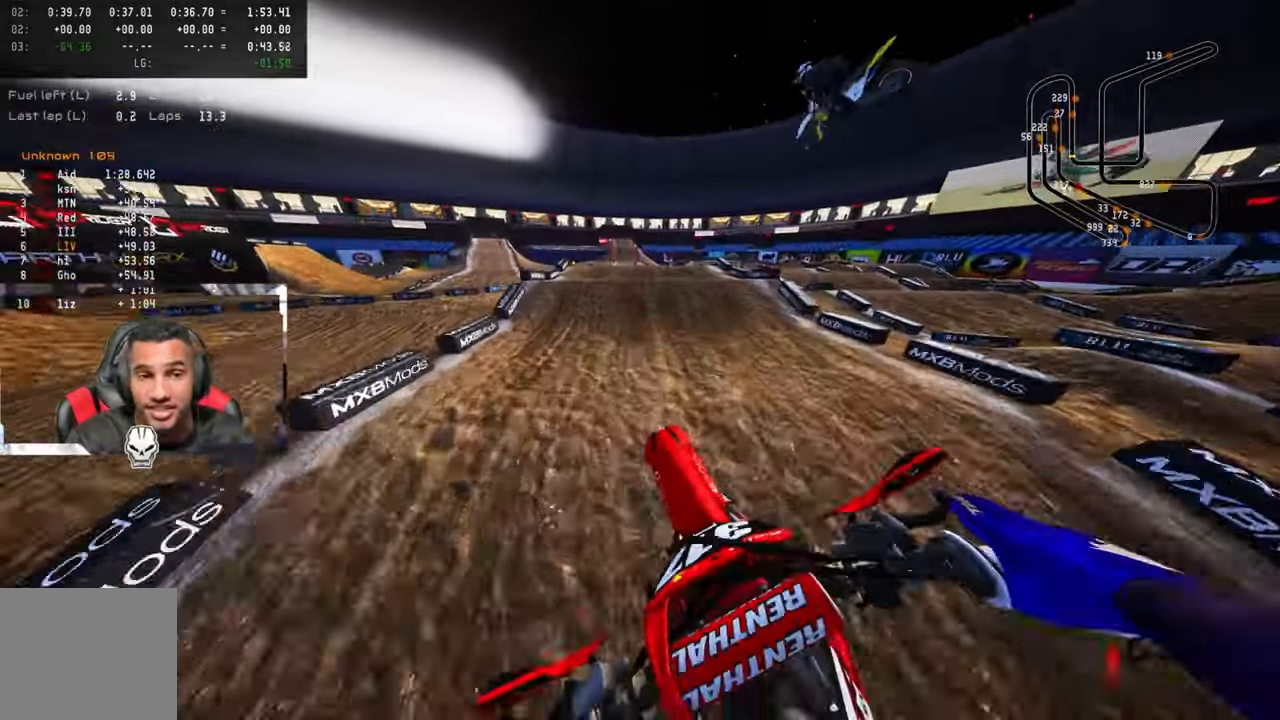
{"buttons": ["R2"], "left_stick": "center", "right_stick": "center", "events": [[50, "R2", "down"], [366, "left_stick", "center"]]}
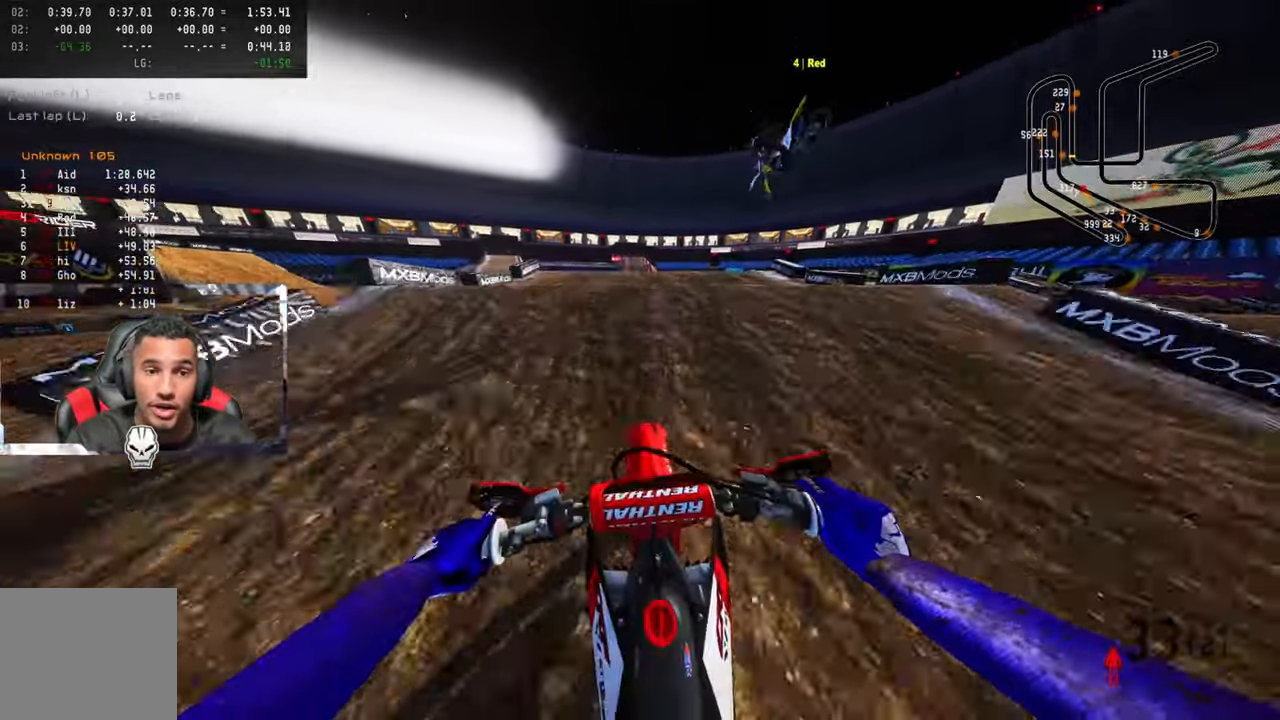
{"buttons": ["R2"], "left_stick": "center", "right_stick": "center", "events": [[50, "right_stick", "up"], [433, "right_stick", "center"]]}
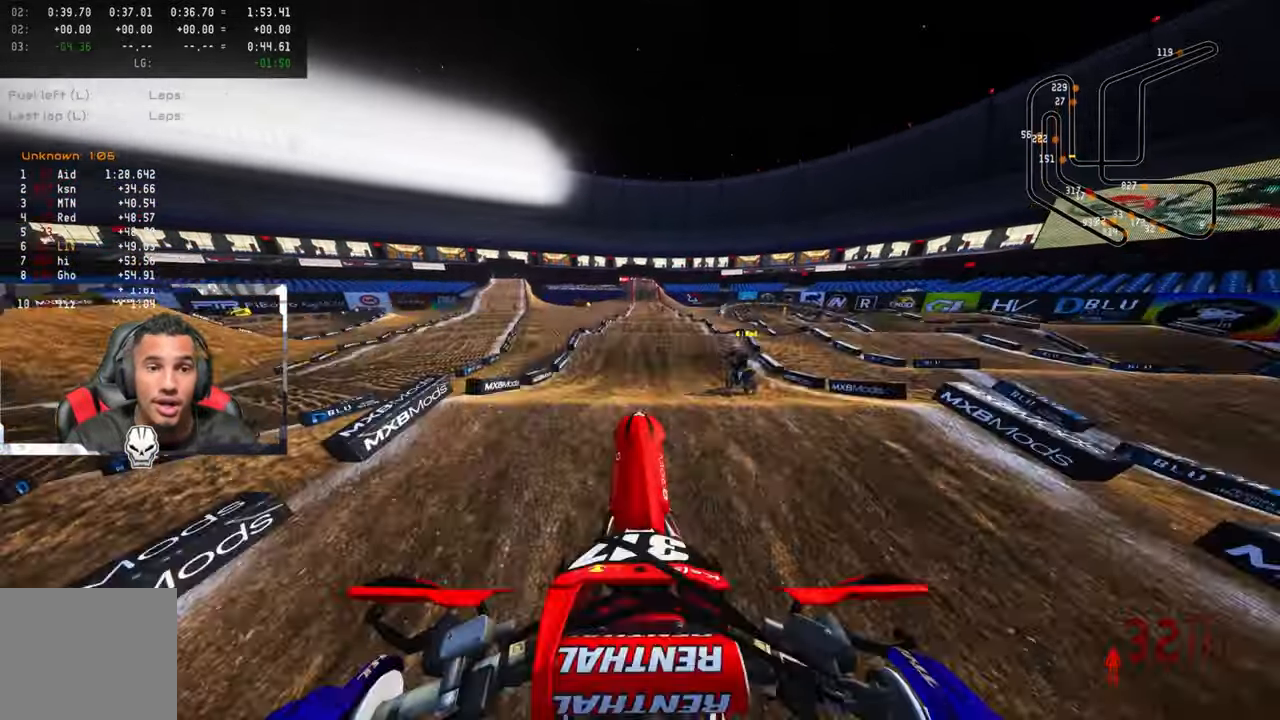
{"buttons": ["R2"], "left_stick": "center", "right_stick": "down-left", "events": [[100, "R2", "up"], [416, "R2", "down"], [466, "right_stick", "down-left"]]}
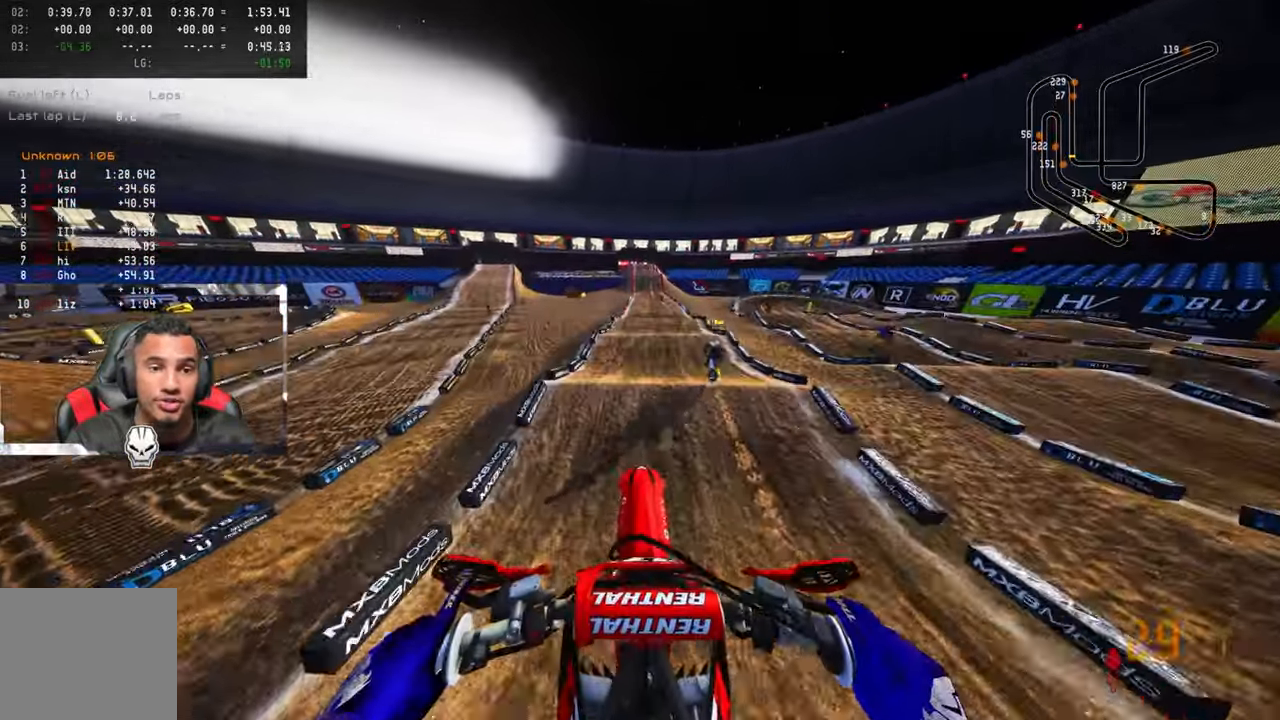
{"buttons": ["R2"], "left_stick": "up-right", "right_stick": "down-left", "events": [[416, "left_stick", "up-right"]]}
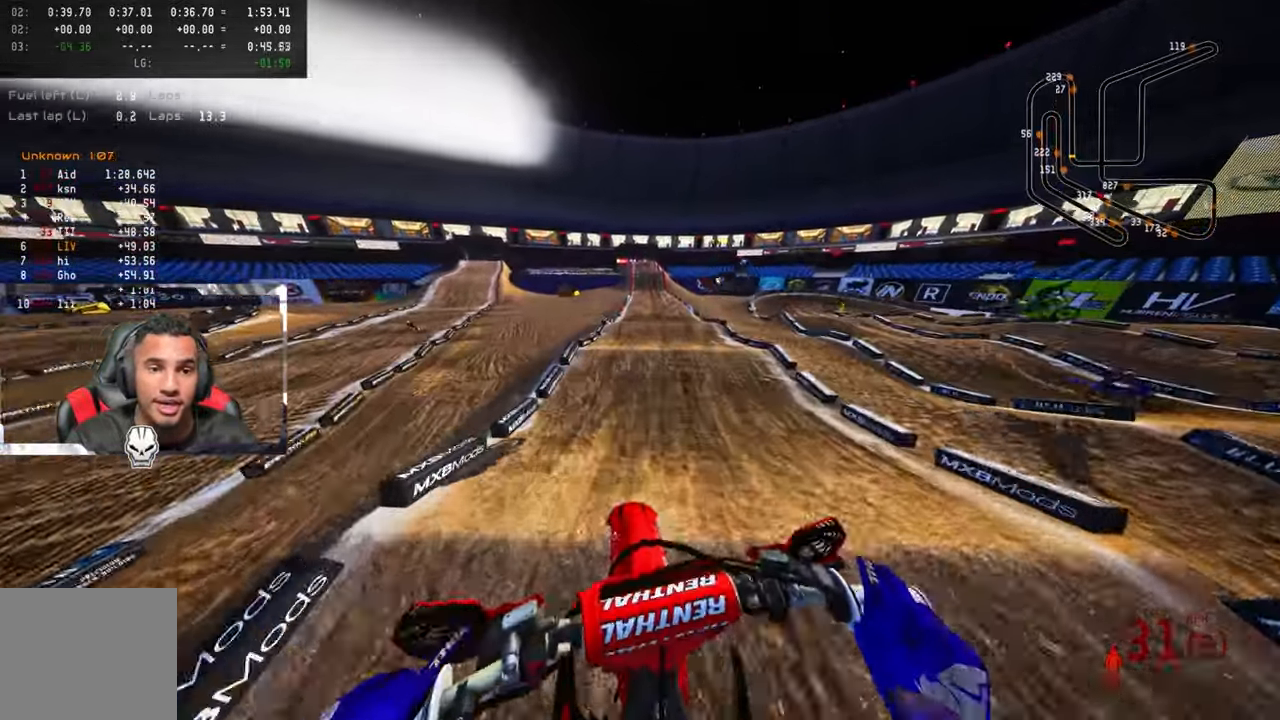
{"buttons": ["R2"], "left_stick": "up", "right_stick": "center", "events": [[200, "left_stick", "up"], [300, "right_stick", "center"]]}
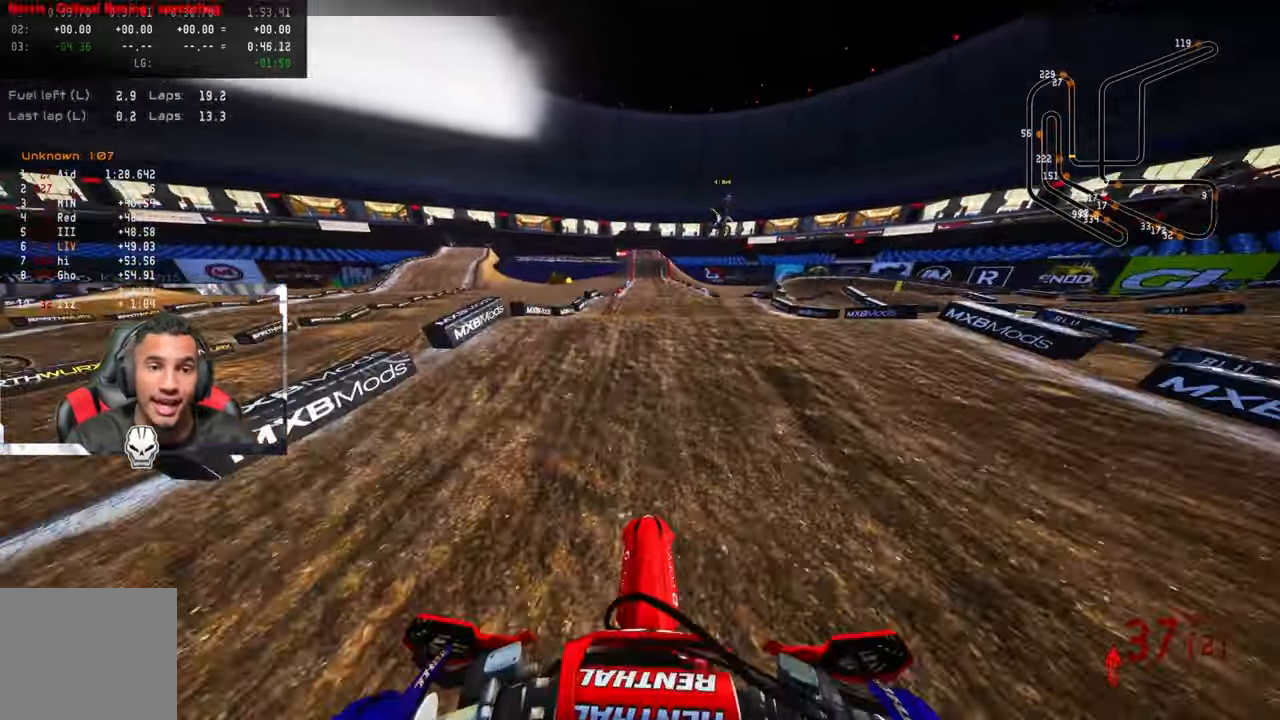
{"buttons": ["R2"], "left_stick": "center", "right_stick": "center", "events": [[50, "right_stick", "up"], [300, "R2", "up"], [433, "R2", "down"], [466, "left_stick", "center"], [466, "right_stick", "center"]]}
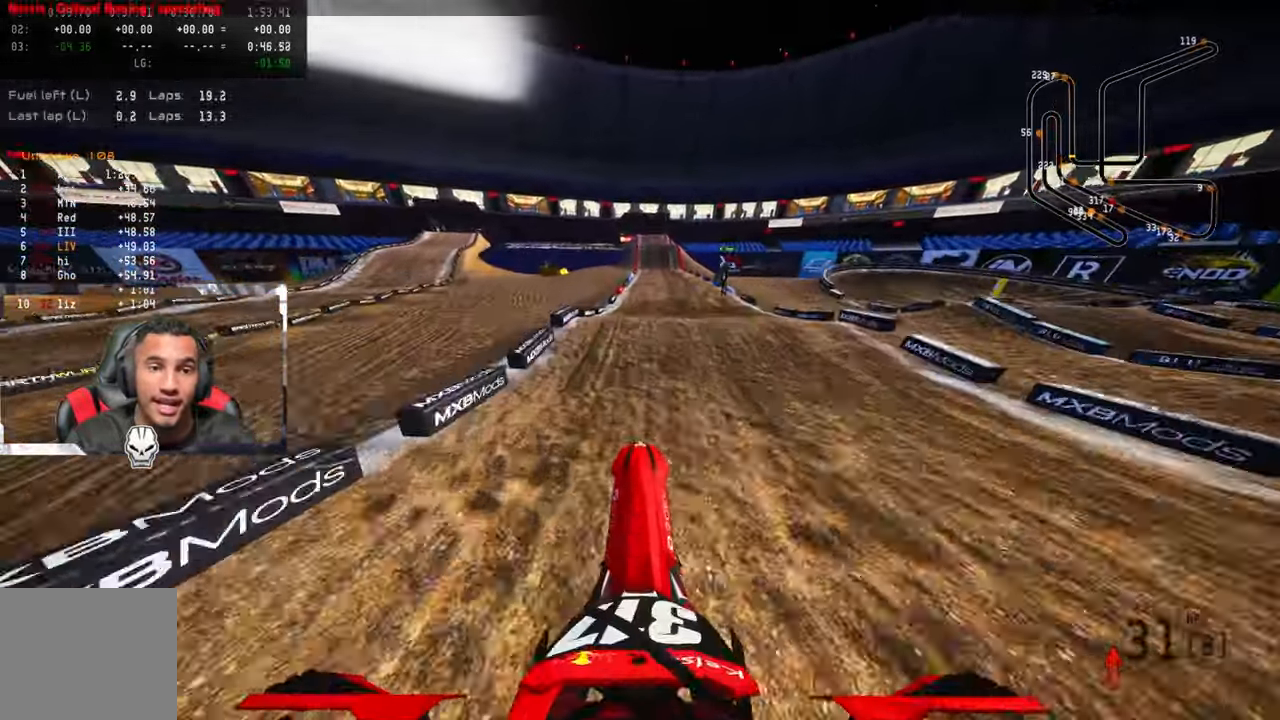
{"buttons": ["R2"], "left_stick": "center", "right_stick": "up", "events": [[450, "right_stick", "up"]]}
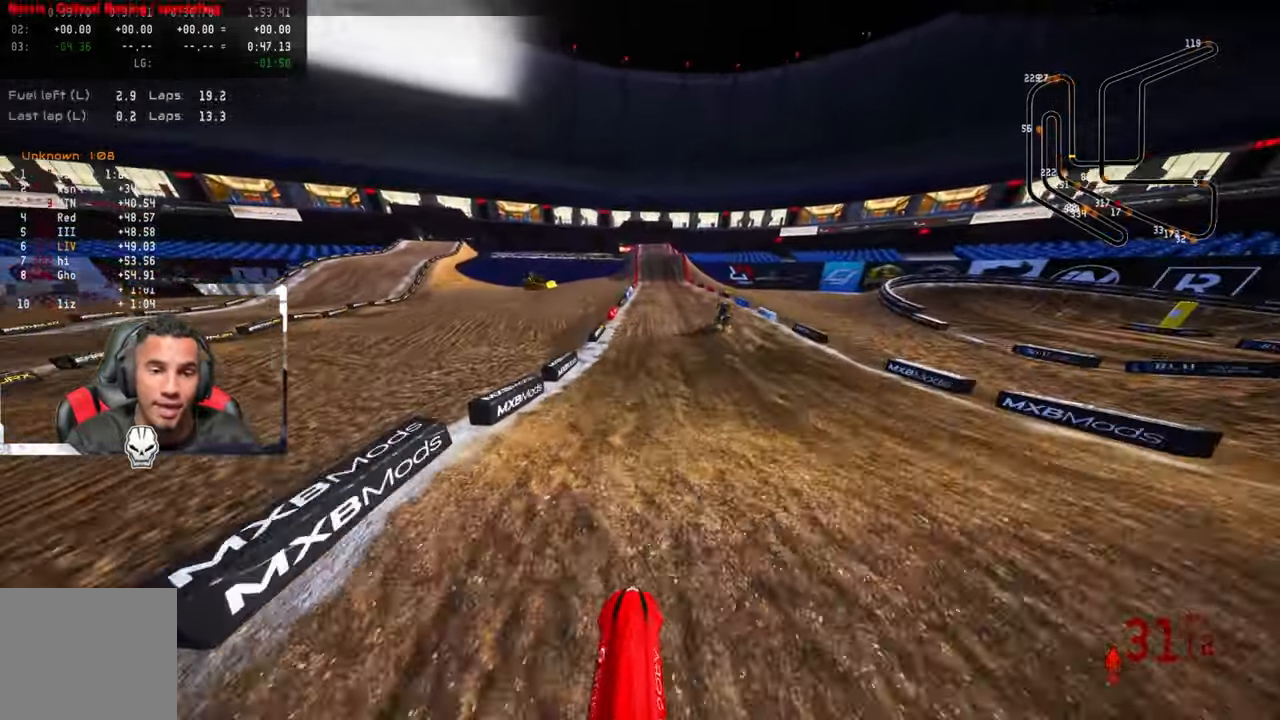
{"buttons": ["R2"], "left_stick": "up", "right_stick": "up-left", "events": [[183, "right_stick", "center"], [267, "R3", "down"], [383, "R3", "up"], [383, "right_stick", "up"], [417, "left_stick", "up"], [450, "right_stick", "up-left"]]}
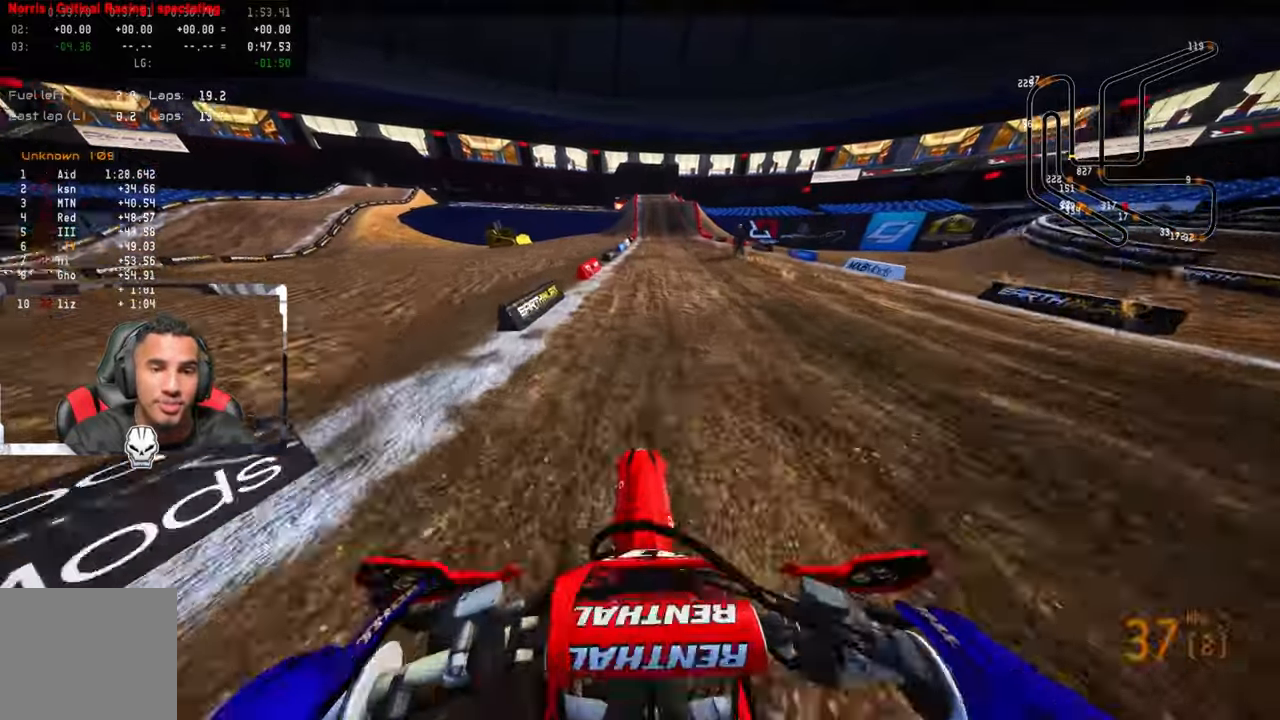
{"buttons": ["R2"], "left_stick": "up", "right_stick": "up-left", "events": []}
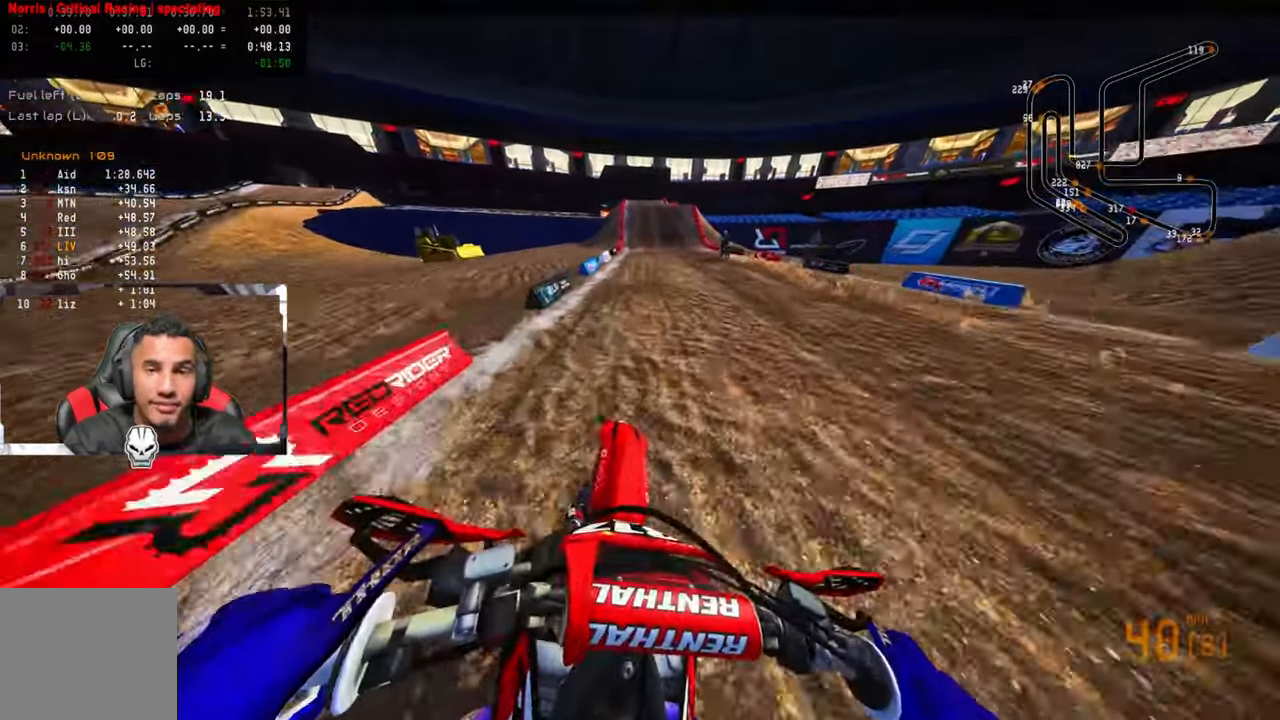
{"buttons": ["R2"], "left_stick": "center", "right_stick": "center", "events": [[150, "left_stick", "center"], [200, "right_stick", "center"]]}
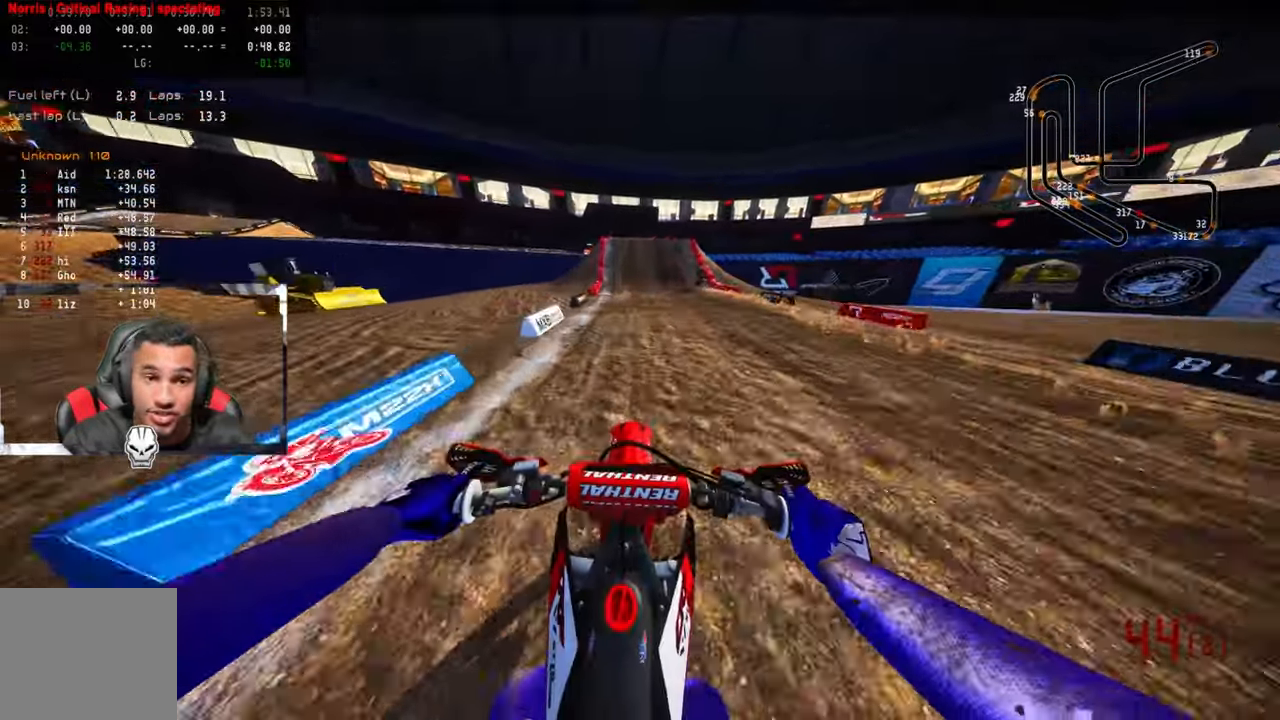
{"buttons": ["R2"], "left_stick": "center", "right_stick": "center", "events": []}
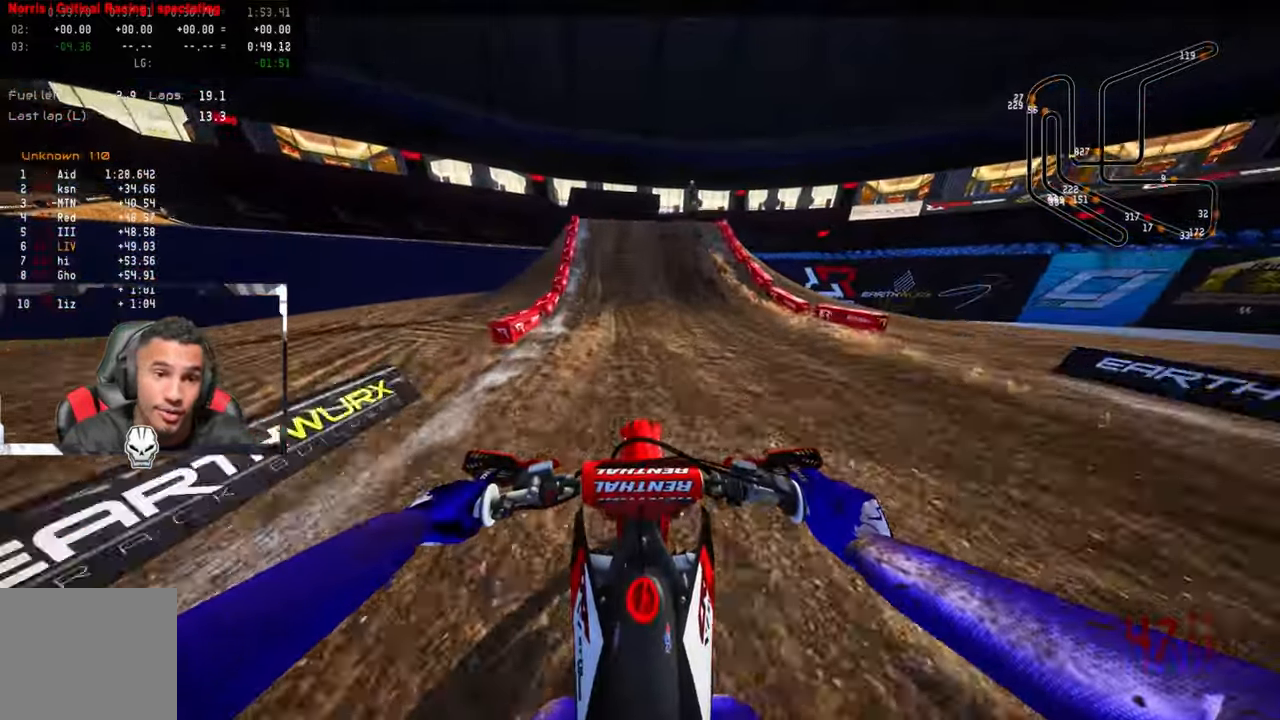
{"buttons": ["R2"], "left_stick": "center", "right_stick": "center", "events": [[17, "R3", "down"], [150, "R3", "up"]]}
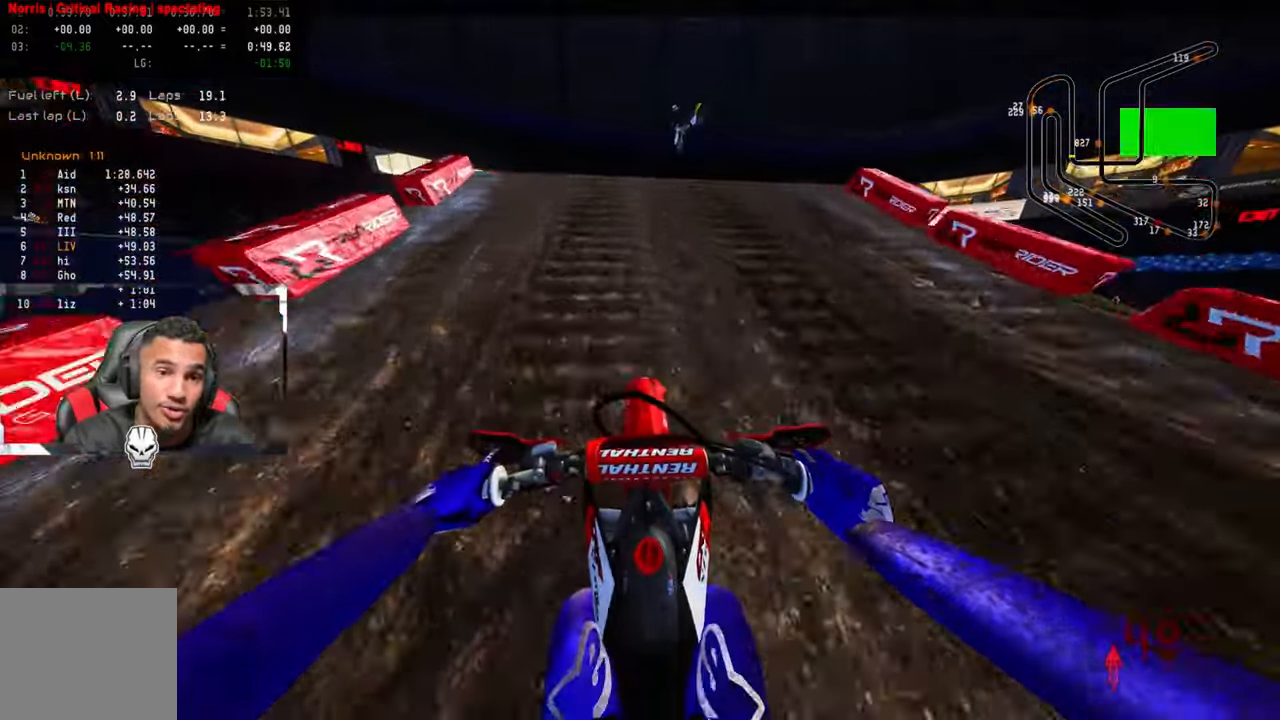
{"buttons": [], "left_stick": "up-right", "right_stick": "center", "events": [[117, "left_stick", "up-left"], [150, "L3", "down"], [150, "R2", "up"], [250, "L3", "up"], [250, "R2", "down"], [250, "R3", "down"], [367, "R3", "up"], [383, "R2", "up"], [483, "left_stick", "up-right"]]}
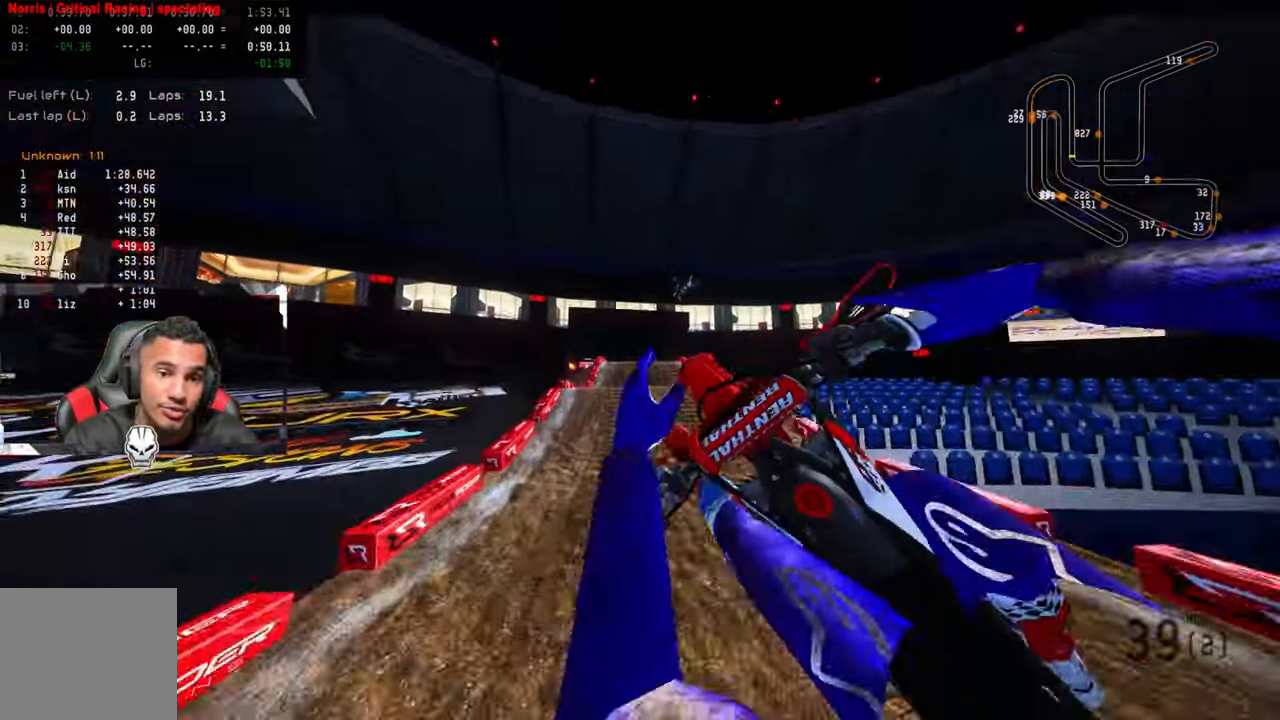
{"buttons": [], "left_stick": "up-right", "right_stick": "center", "events": [[283, "R3", "down"], [400, "R3", "up"]]}
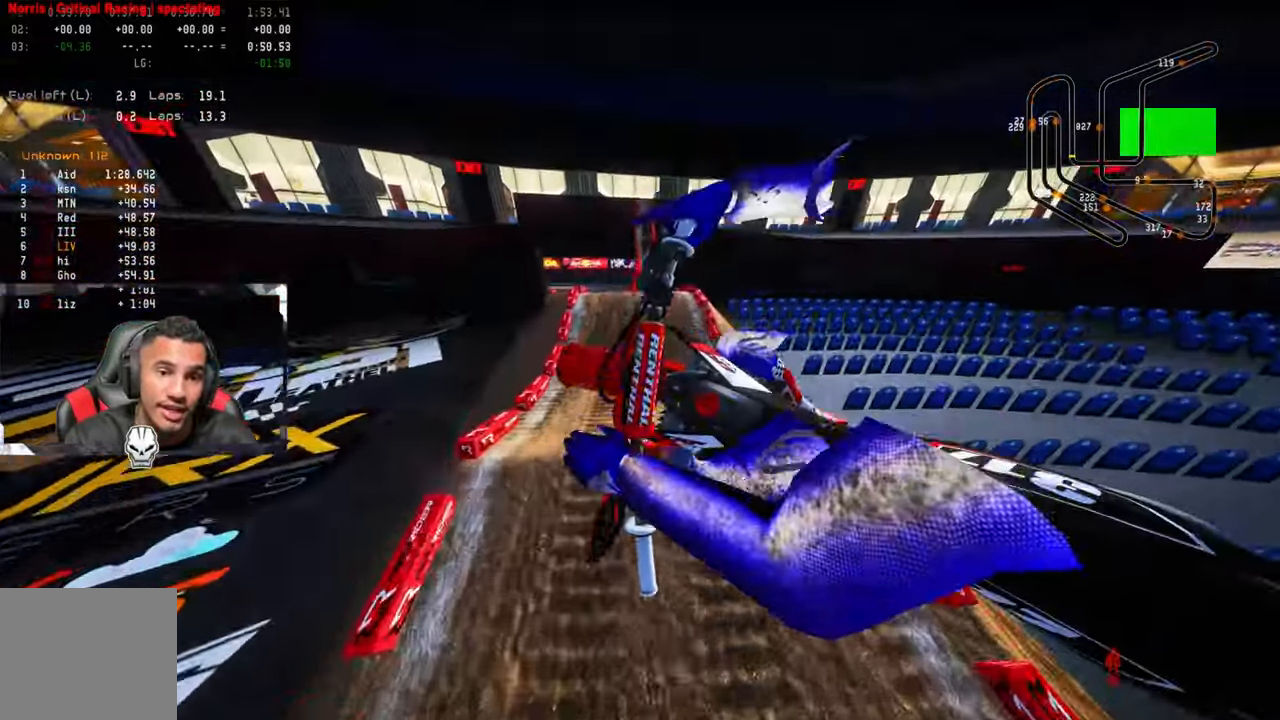
{"buttons": ["R2"], "left_stick": "up", "right_stick": "up", "events": [[117, "left_stick", "up"], [217, "right_stick", "up"], [417, "R2", "down"]]}
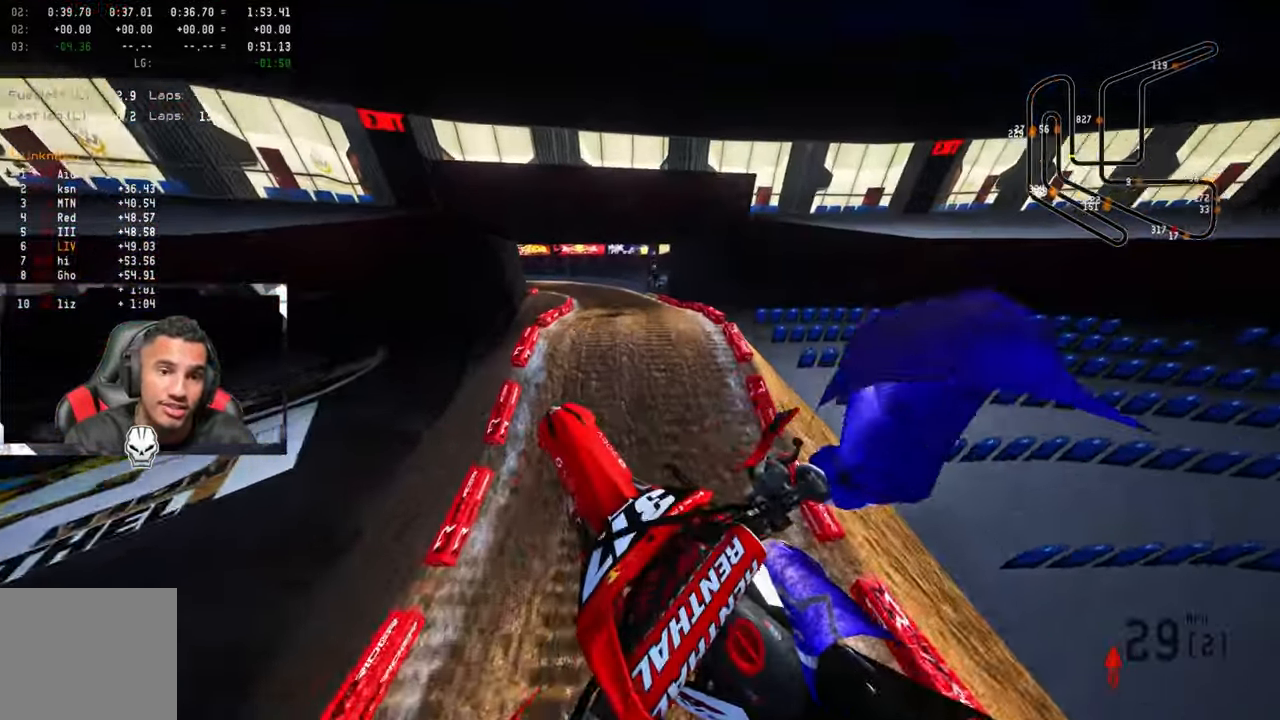
{"buttons": ["R2"], "left_stick": "up-left", "right_stick": "up", "events": [[433, "left_stick", "up-left"]]}
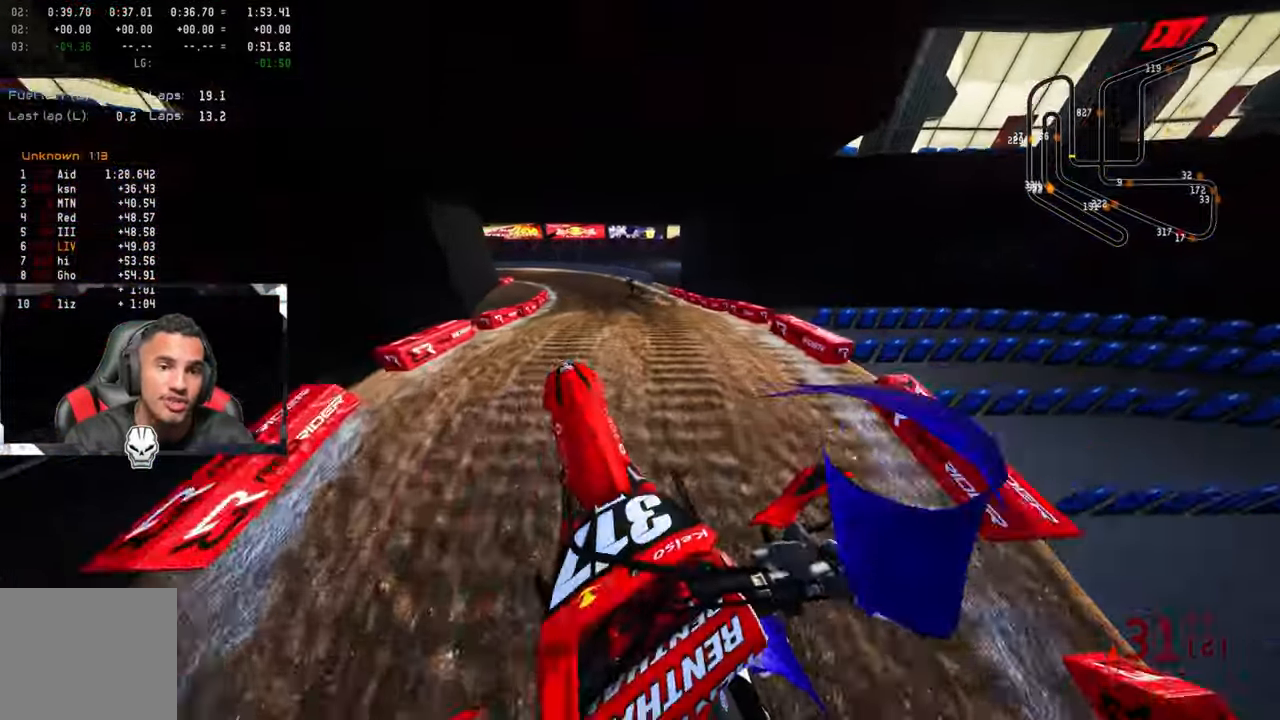
{"buttons": ["R2"], "left_stick": "up-right", "right_stick": "up", "events": [[200, "right_stick", "center"], [233, "left_stick", "up"], [333, "right_stick", "up"], [400, "left_stick", "up-right"]]}
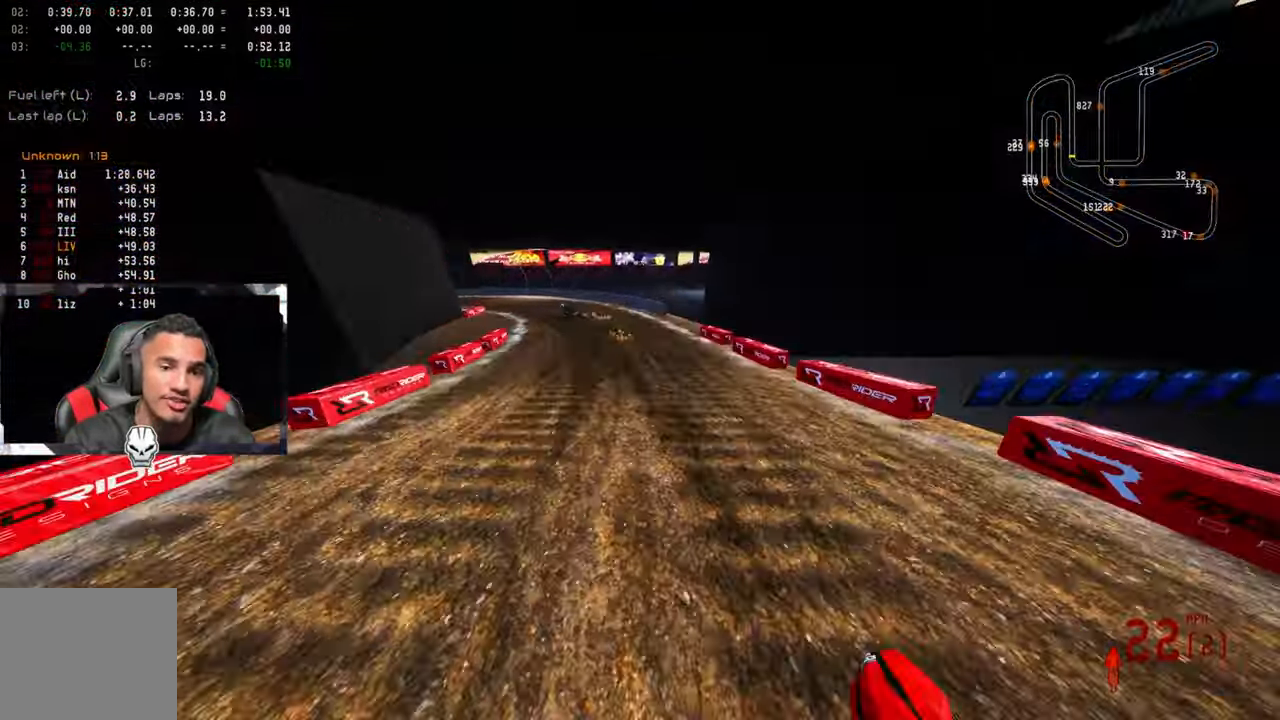
{"buttons": [], "left_stick": "center", "right_stick": "center", "events": [[267, "left_stick", "center"], [367, "R2", "up"], [400, "right_stick", "center"]]}
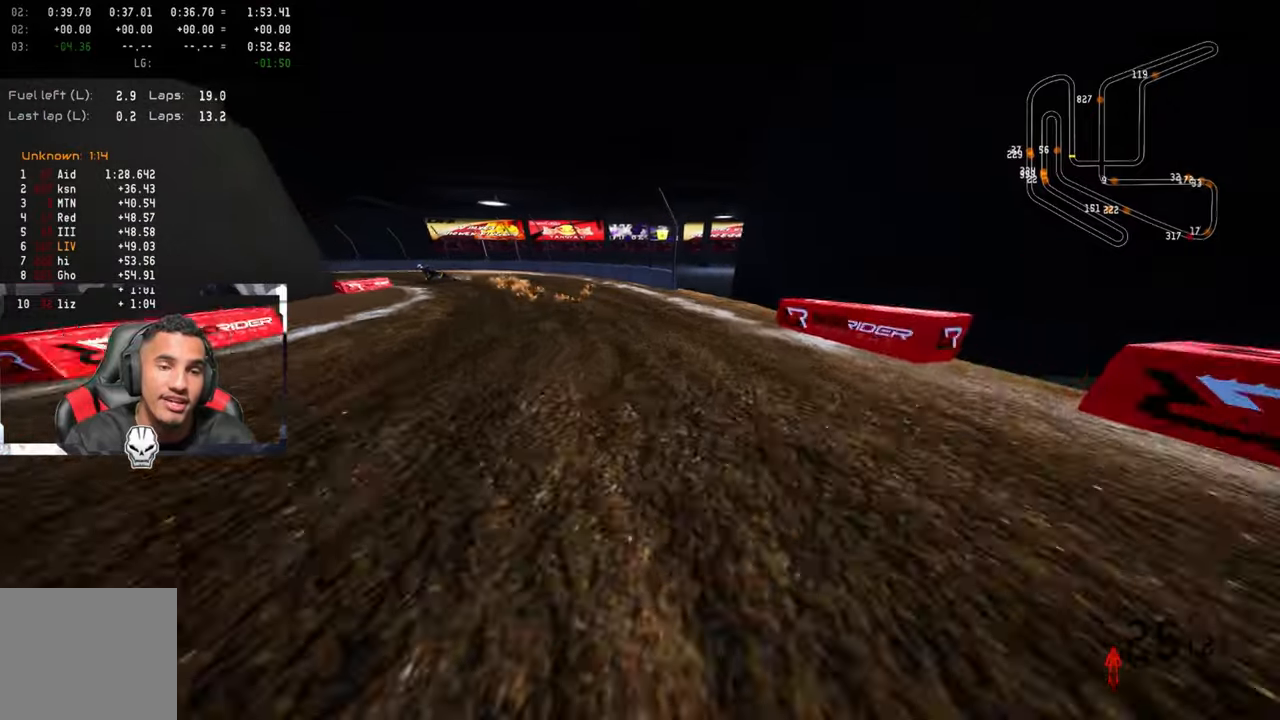
{"buttons": [], "left_stick": "center", "right_stick": "center", "events": []}
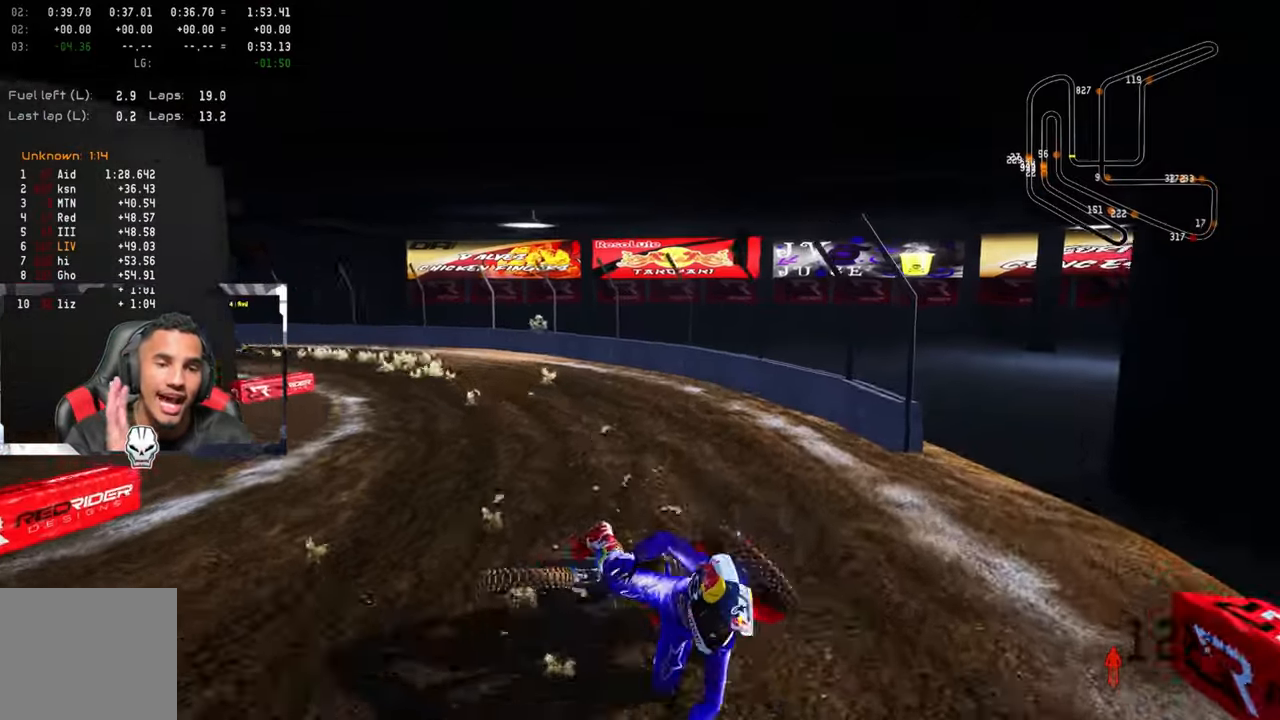
{"buttons": [], "left_stick": "center", "right_stick": "center", "events": []}
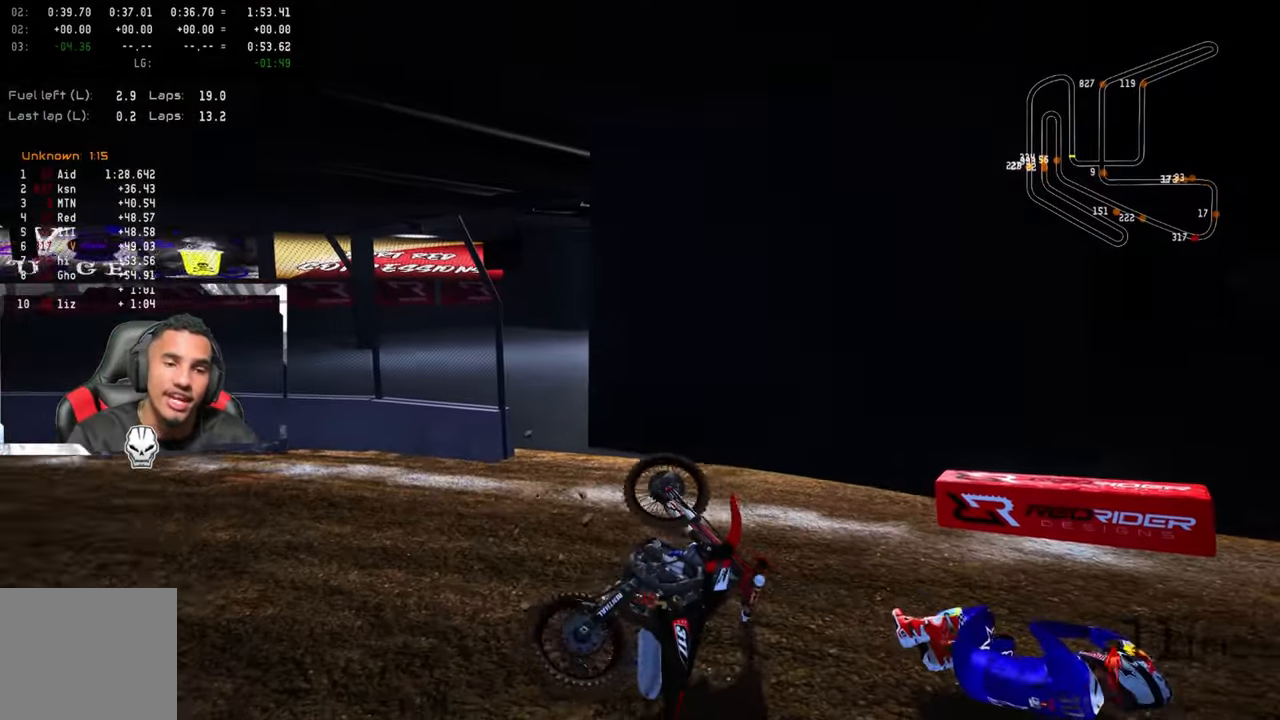
{"buttons": [], "left_stick": "center", "right_stick": "center", "events": [[100, "SELECT", "down"], [217, "SELECT", "up"], [334, "TRIANGLE", "down"], [367, "SELECT", "down"], [400, "TRIANGLE", "up"], [500, "SELECT", "up"]]}
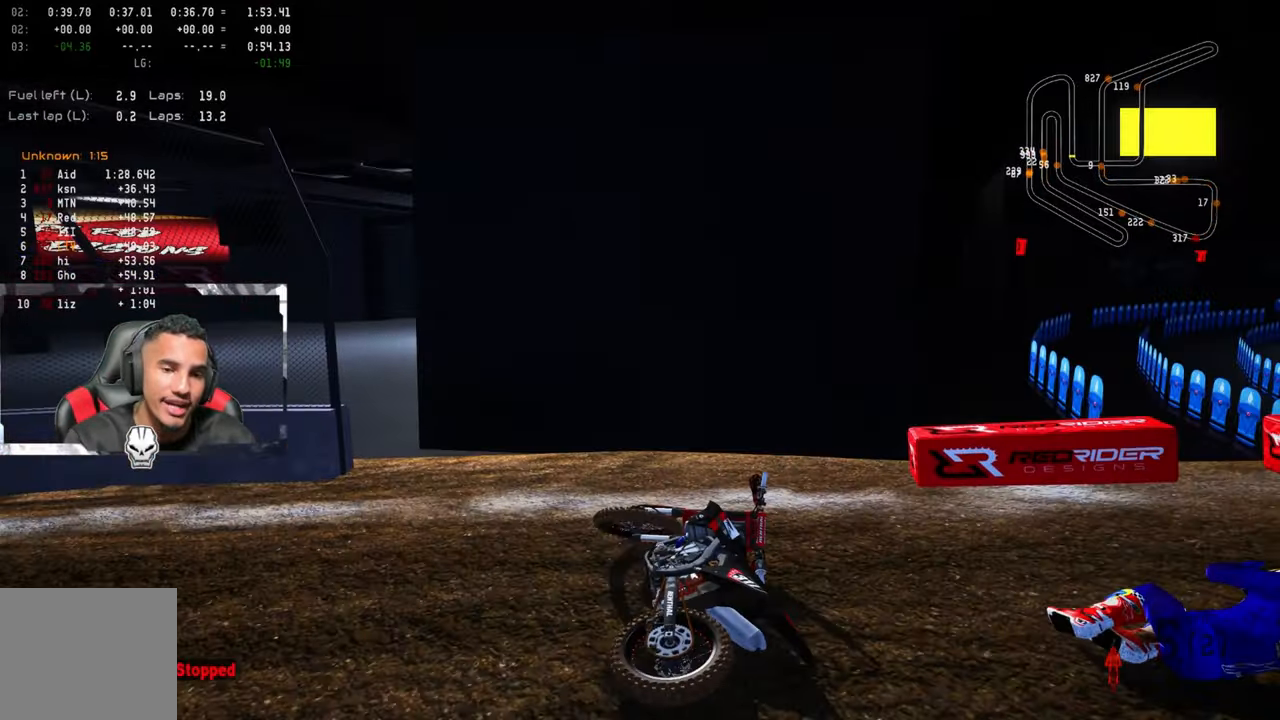
{"buttons": [], "left_stick": "left", "right_stick": "center", "events": [[67, "TRIANGLE", "down"], [184, "TRIANGLE", "up"], [250, "SELECT", "down"], [400, "SELECT", "up"], [417, "left_stick", "left"]]}
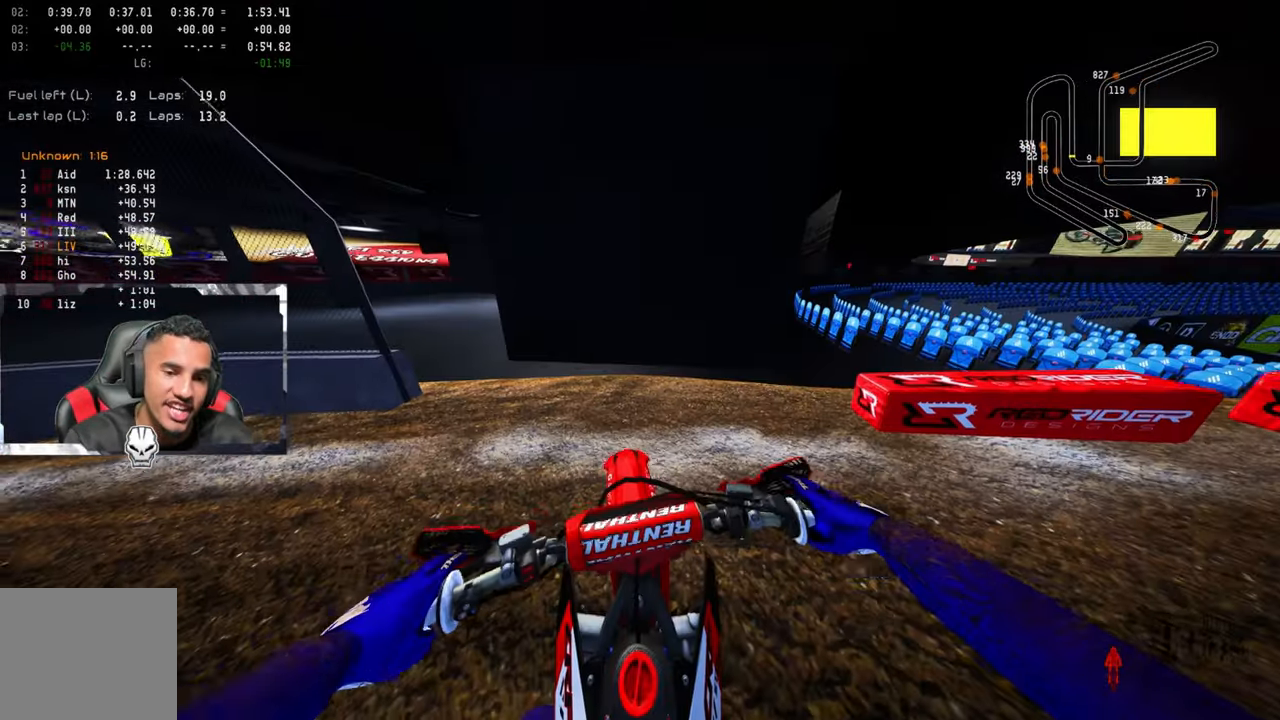
{"buttons": ["DPAD_UP"], "left_stick": "left", "right_stick": "center", "events": [[17, "TRIANGLE", "down"], [150, "TRIANGLE", "up"], [234, "DPAD_UP", "down"]]}
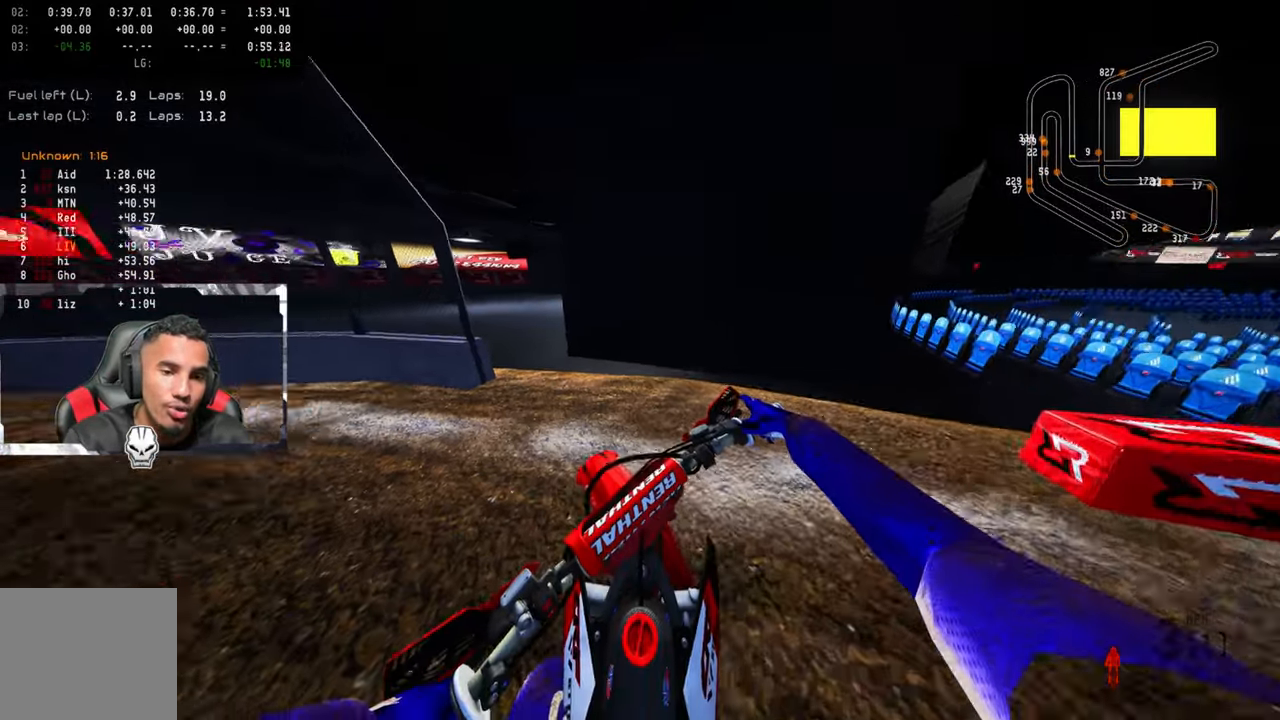
{"buttons": ["DPAD_UP"], "left_stick": "left", "right_stick": "center", "events": []}